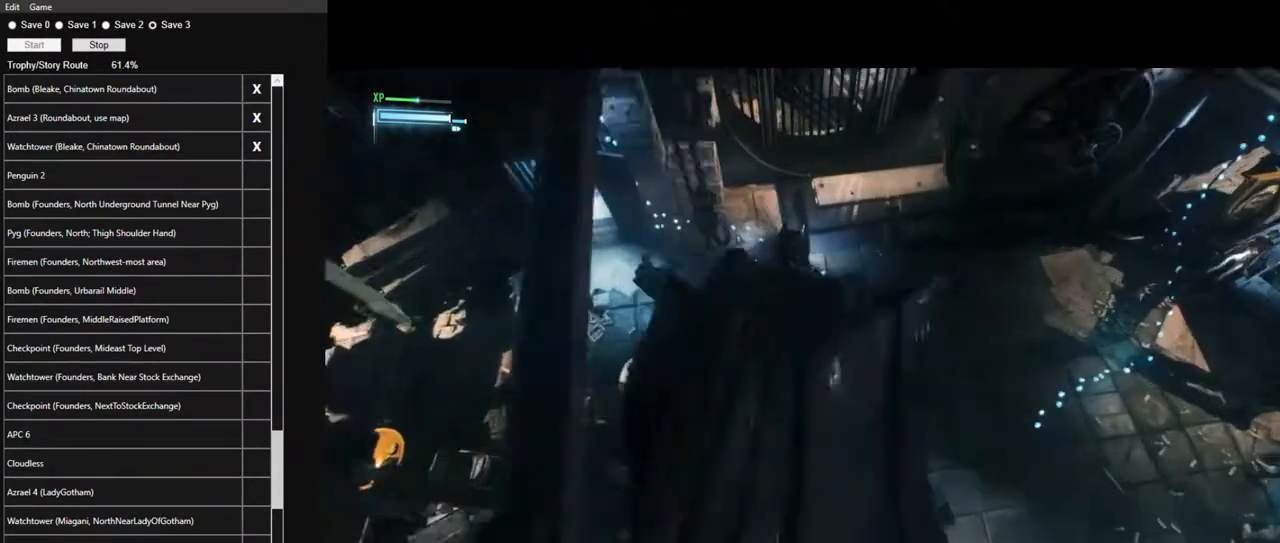
Gameplay with keyboard and mouse; each line is a JSON object with the keys and mouse buttons held at the frame after it. "events" lists presses ("down") and releases ("up") of "1", "2", "3", "4", "5", "a", "alt", "c", "caps_lock", "ctrl", "d", "e", "f", "g", "q", "r", "s", "shift", "space", "t", "tab", "v", "w", "x", "z", "mouse_left", "mouse_wheel" and "mouse_right" between this image and that frame as [ms after this image, input, new state], when the widget could be followed in between. "mouse_left", "mouse_wheel", "mouse_right" = the "left", "wheel", "right" buttons of the "mouse" list. No other keys are recorded. "wheel" means that the mouse wheel is clicked or scrolled. "mouse_move" is the direction in which the mouse moves at that frame (one of eight, or "still"), when it could be read.
{"keys": ["w"], "mouse": ["left"], "mouse_move": "left", "events": [[34, "mouse_left", "up"], [84, "w", "up"], [450, "w", "down"], [500, "mouse_left", "down"]]}
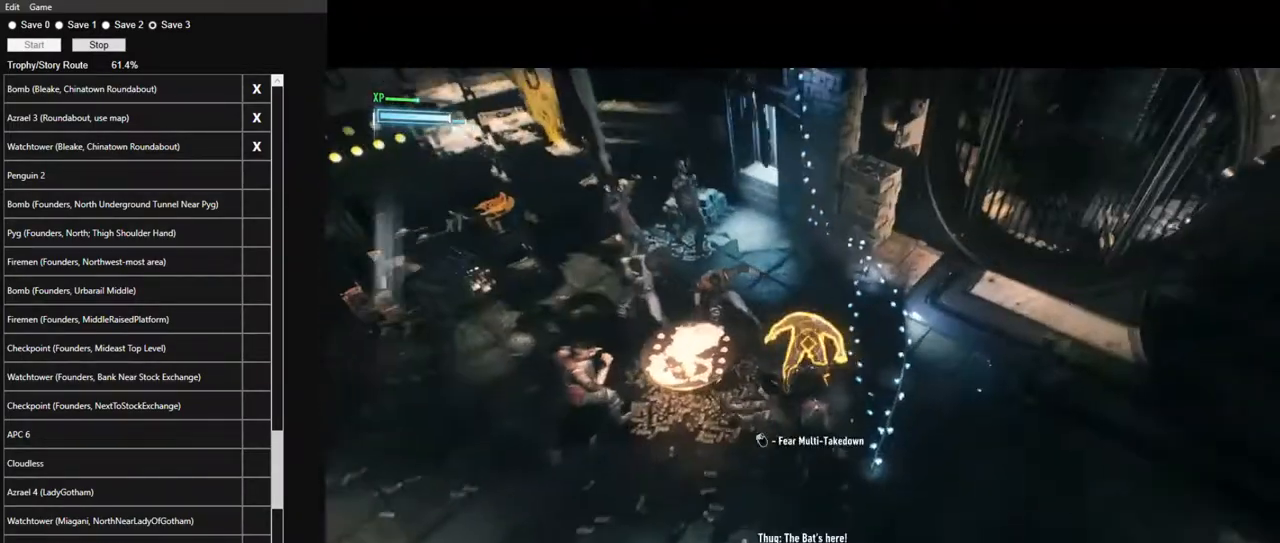
{"keys": ["w"], "mouse": [], "mouse_move": "down-left", "events": [[50, "mouse_left", "up"], [134, "mouse_left", "down"], [234, "mouse_left", "up"], [334, "mouse_left", "down"], [417, "mouse_left", "up"]]}
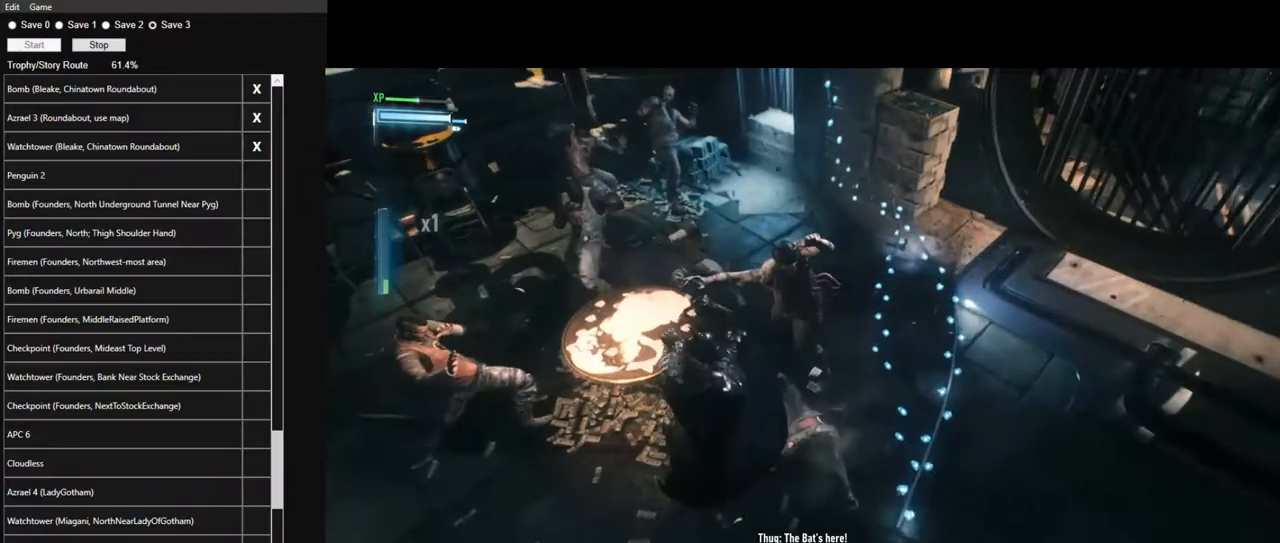
{"keys": ["w"], "mouse": [], "mouse_move": "left", "events": [[17, "mouse_left", "down"], [100, "mouse_left", "up"], [200, "mouse_left", "down"], [300, "mouse_left", "up"], [384, "mouse_left", "down"], [484, "mouse_left", "up"]]}
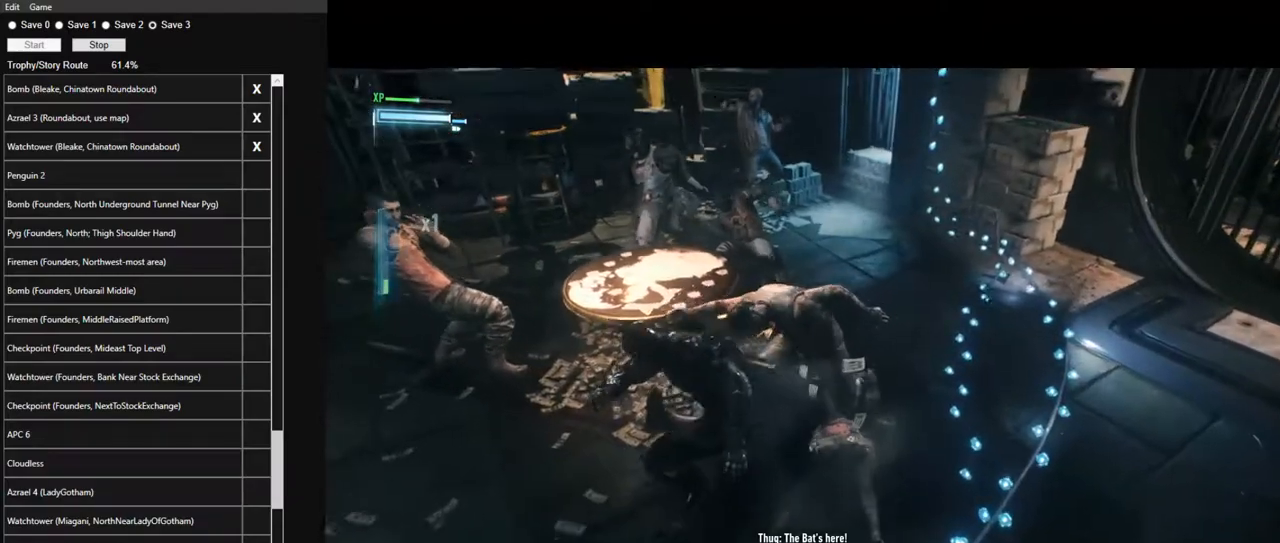
{"keys": ["w"], "mouse": ["left"], "mouse_move": "still", "events": [[84, "mouse_left", "down"], [167, "mouse_left", "up"], [317, "mouse_left", "down"], [400, "mouse_left", "up"], [500, "mouse_left", "down"]]}
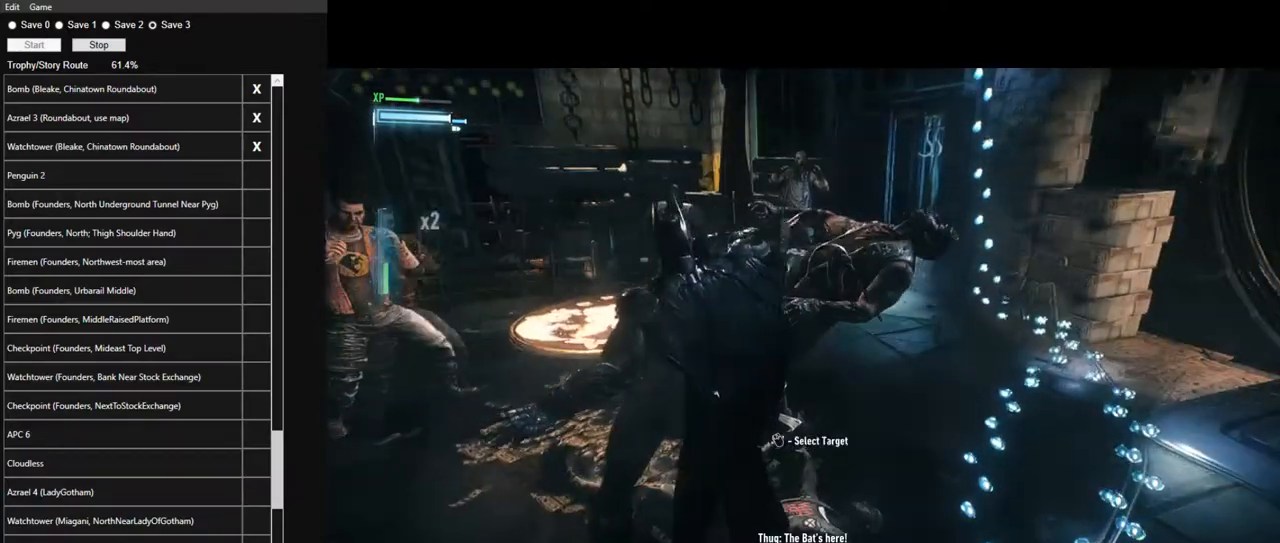
{"keys": ["w"], "mouse": ["left"], "mouse_move": "down-left", "events": [[84, "mouse_left", "up"], [184, "mouse_left", "down"], [284, "mouse_left", "up"], [367, "mouse_left", "down"]]}
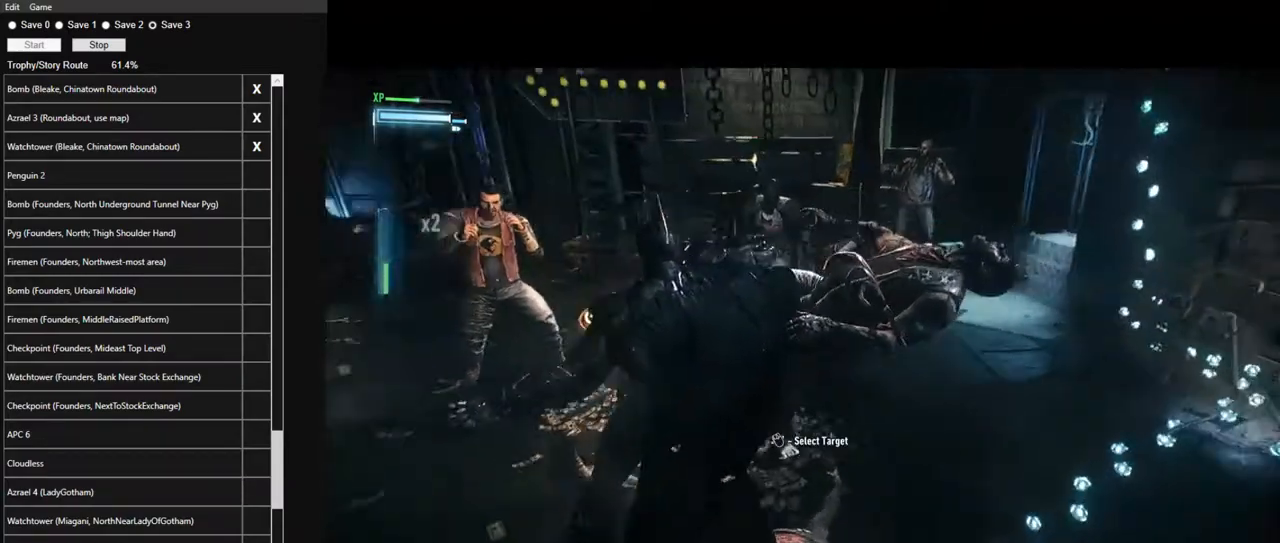
{"keys": ["w"], "mouse": ["left"], "mouse_move": "left", "events": [[17, "mouse_left", "up"], [100, "mouse_left", "down"], [200, "mouse_left", "up"], [300, "mouse_left", "down"], [384, "mouse_left", "up"], [484, "mouse_left", "down"]]}
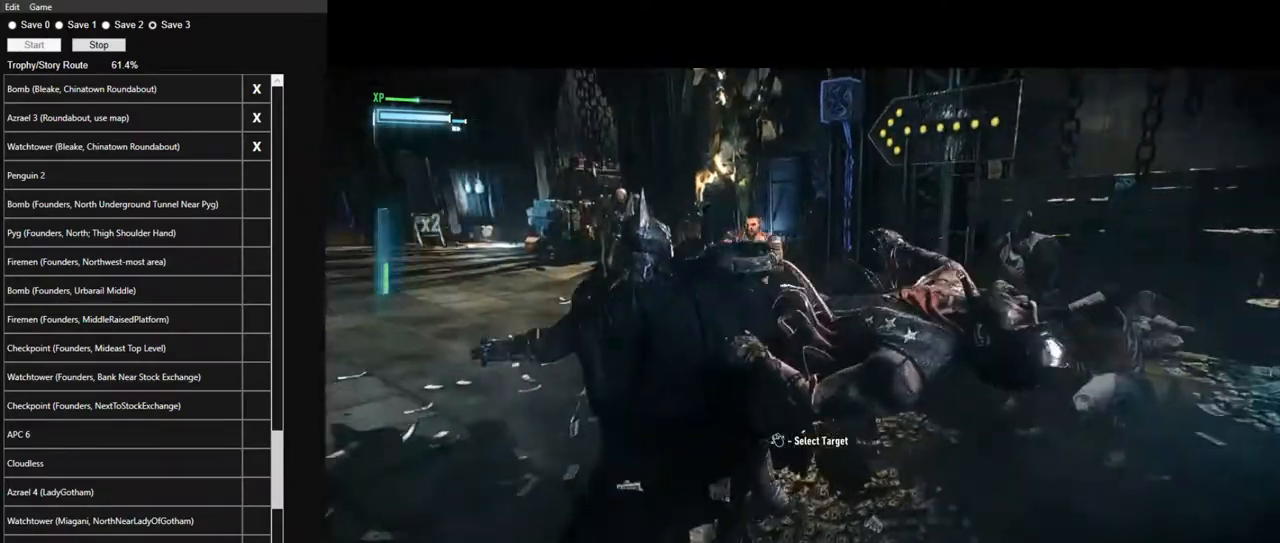
{"keys": ["w"], "mouse": [], "mouse_move": "right", "events": [[84, "mouse_left", "up"], [167, "mouse_left", "down"], [267, "mouse_left", "up"], [350, "mouse_left", "down"], [450, "mouse_left", "up"]]}
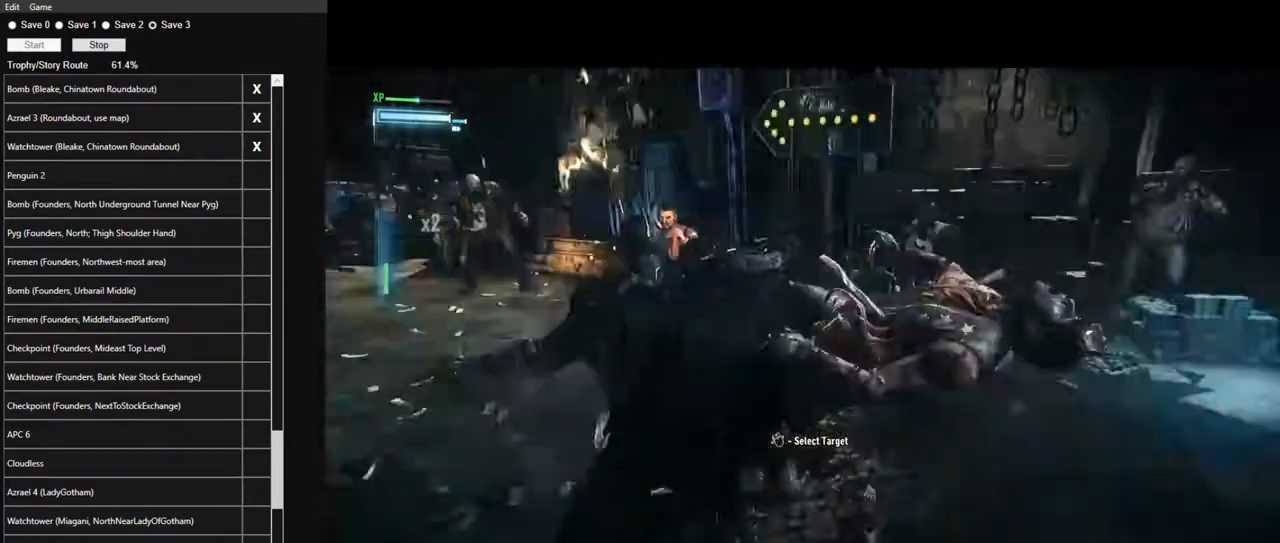
{"keys": ["w"], "mouse": ["left"], "mouse_move": "right", "events": [[50, "mouse_left", "down"], [184, "mouse_left", "up"], [284, "mouse_left", "down"], [367, "mouse_left", "up"], [467, "mouse_left", "down"]]}
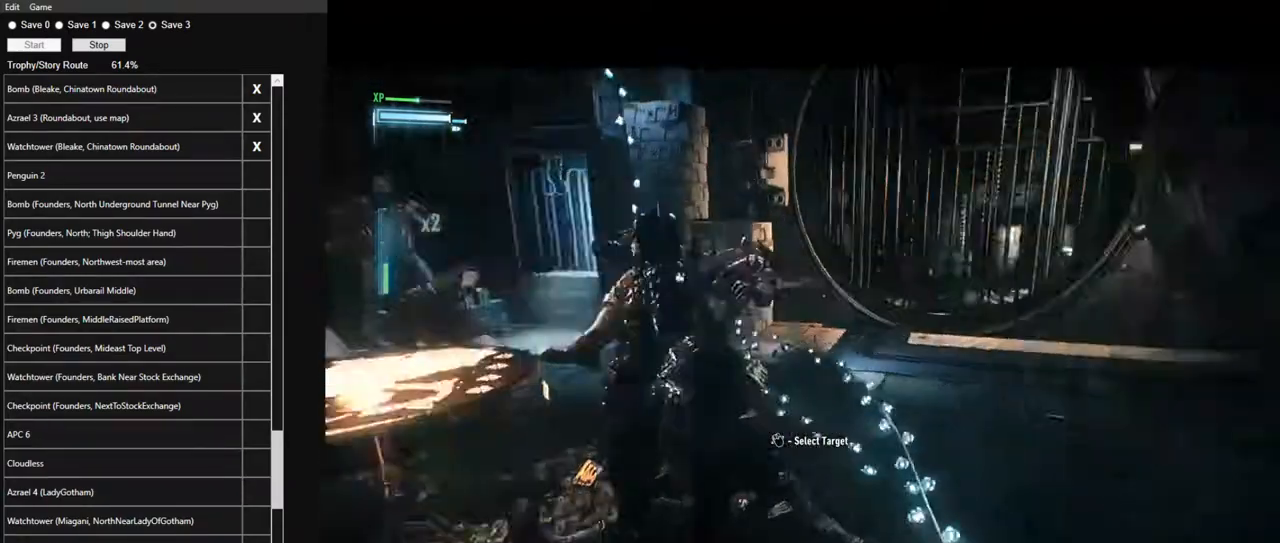
{"keys": ["w"], "mouse": [], "mouse_move": "left", "events": [[67, "mouse_left", "up"], [150, "mouse_left", "down"], [250, "mouse_left", "up"], [350, "mouse_left", "down"], [434, "mouse_left", "up"]]}
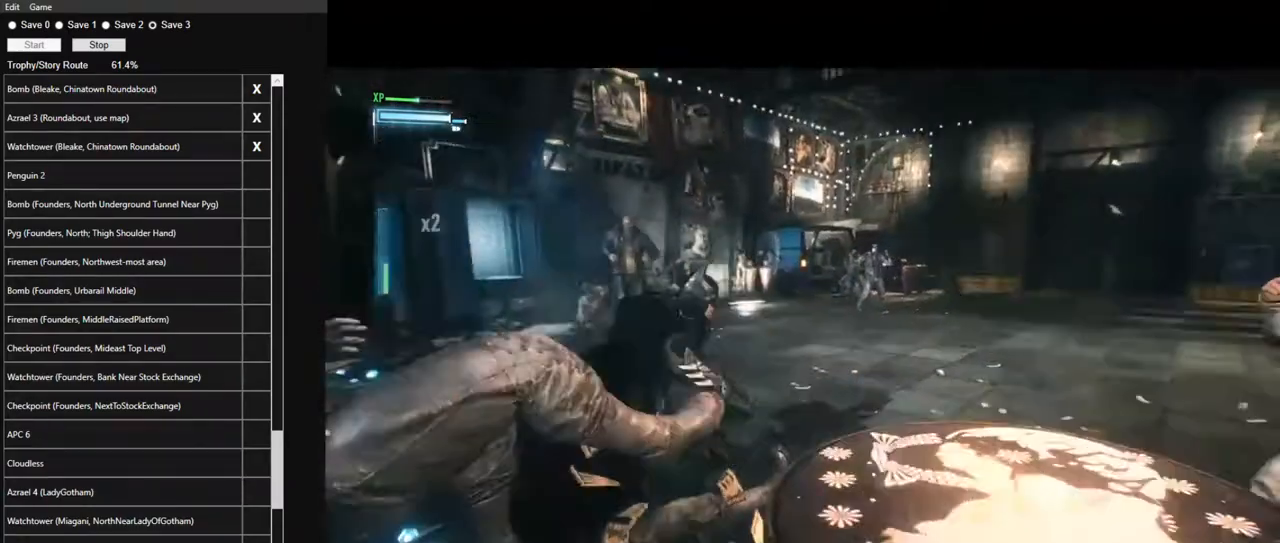
{"keys": ["w"], "mouse": [], "mouse_move": "right", "events": [[34, "mouse_left", "down"], [117, "mouse_left", "up"], [217, "mouse_left", "down"], [317, "mouse_left", "up"], [400, "mouse_left", "down"], [500, "mouse_left", "up"]]}
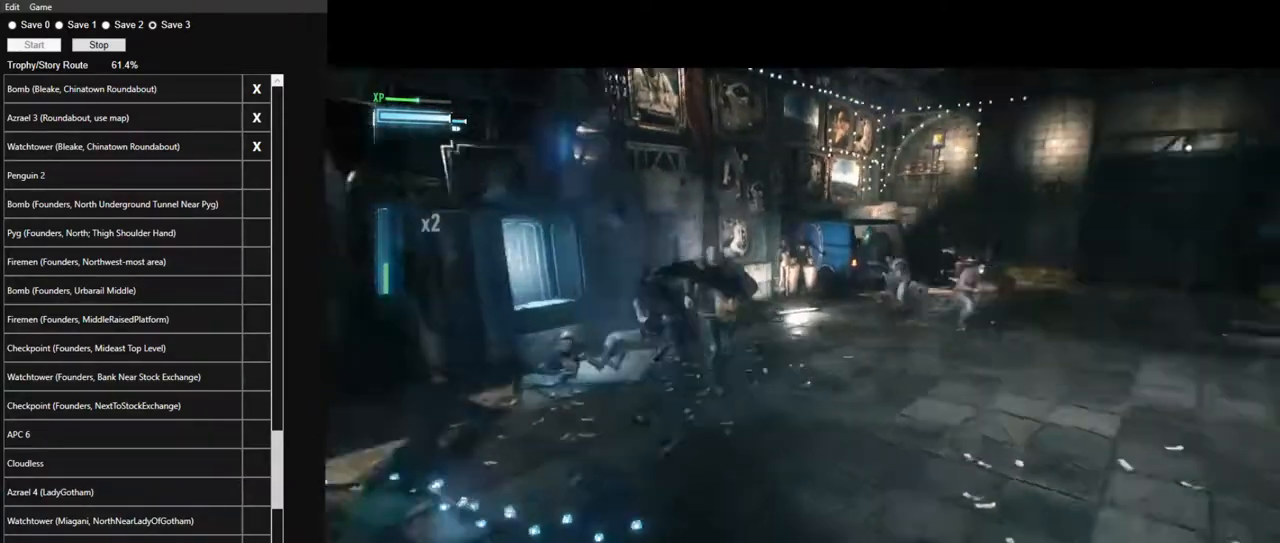
{"keys": ["w"], "mouse": [], "mouse_move": "still", "events": [[100, "mouse_left", "down"], [184, "mouse_left", "up"], [284, "mouse_left", "down"], [367, "mouse_left", "up"]]}
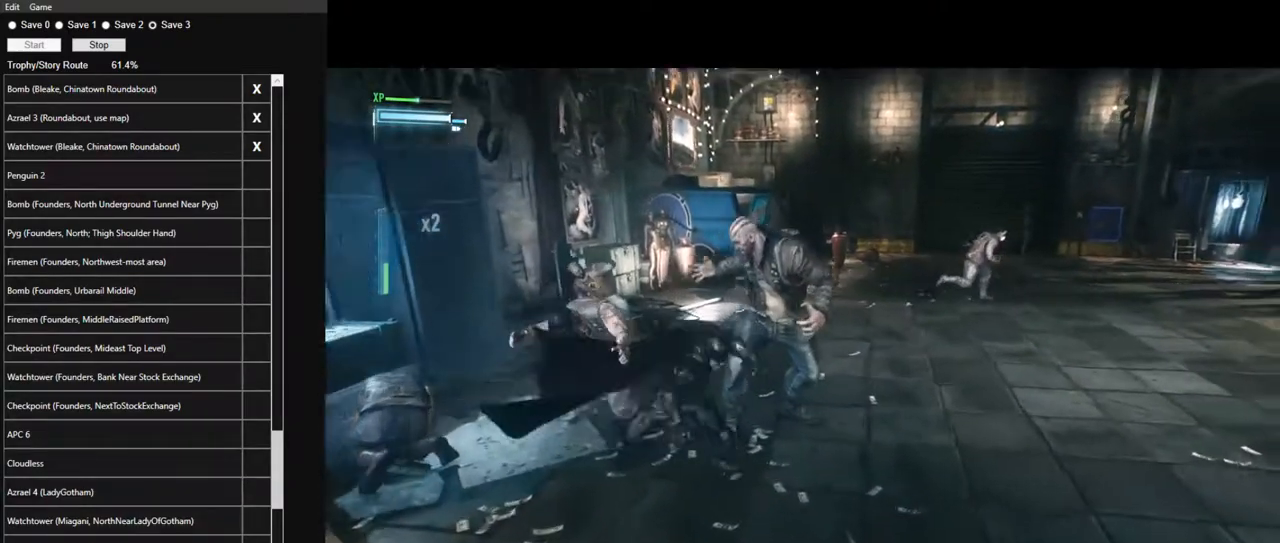
{"keys": ["w"], "mouse": [], "mouse_move": "down-left", "events": [[17, "mouse_left", "down"], [100, "mouse_left", "up"], [200, "mouse_left", "down"], [300, "mouse_left", "up"], [384, "mouse_left", "down"], [484, "mouse_left", "up"]]}
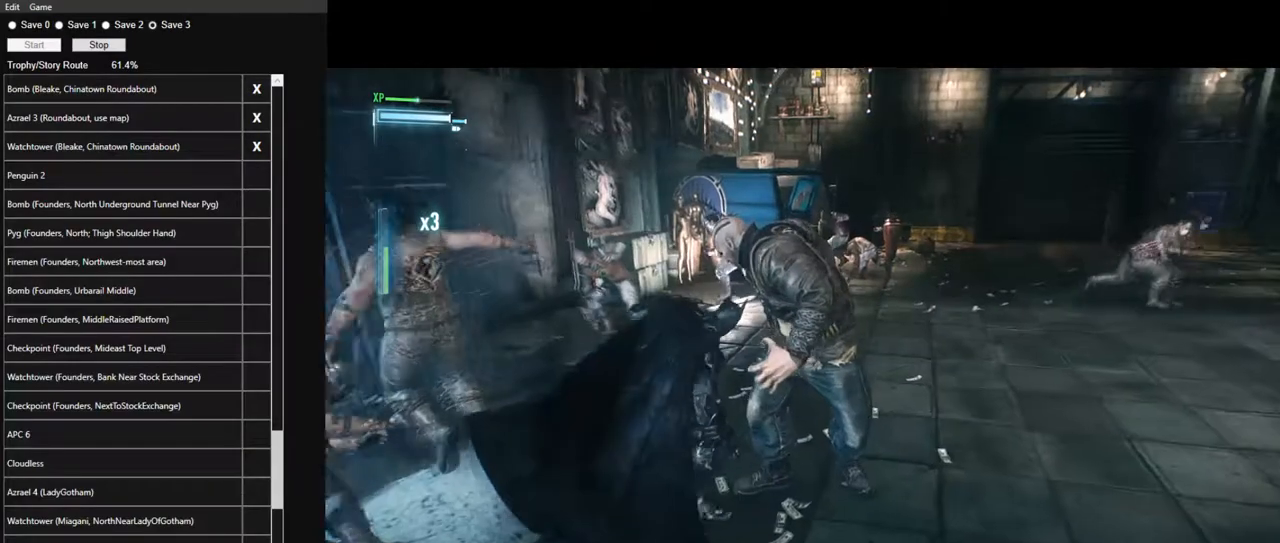
{"keys": ["w"], "mouse": [], "mouse_move": "down-right", "events": [[84, "mouse_left", "down"], [217, "mouse_left", "up"], [317, "mouse_left", "down"], [400, "mouse_left", "up"]]}
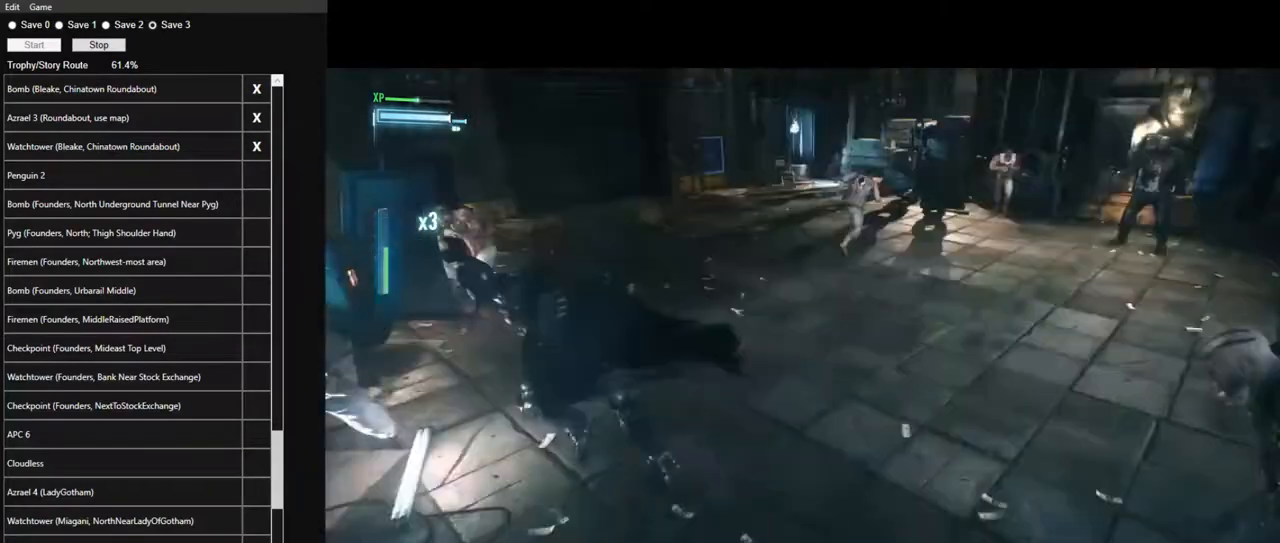
{"keys": ["w"], "mouse": ["left"], "mouse_move": "left", "events": [[50, "mouse_left", "down"], [134, "mouse_left", "up"], [234, "mouse_left", "down"], [367, "mouse_left", "up"], [467, "mouse_left", "down"]]}
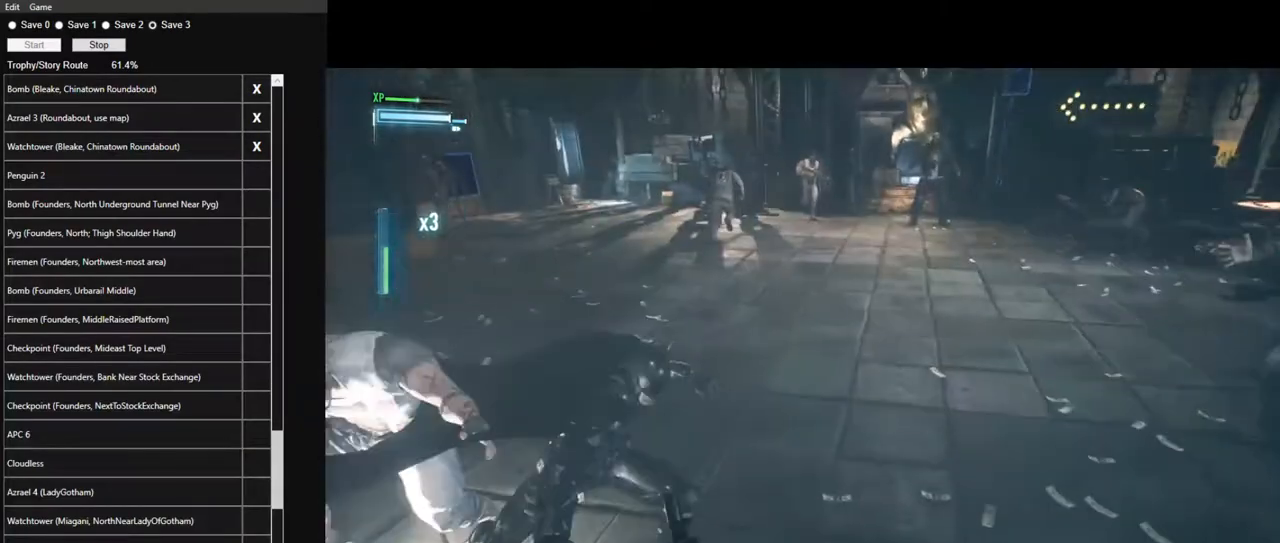
{"keys": ["w"], "mouse": [], "mouse_move": "left", "events": [[67, "mouse_left", "up"], [200, "mouse_left", "down"], [300, "mouse_left", "up"], [384, "mouse_left", "down"], [484, "mouse_left", "up"]]}
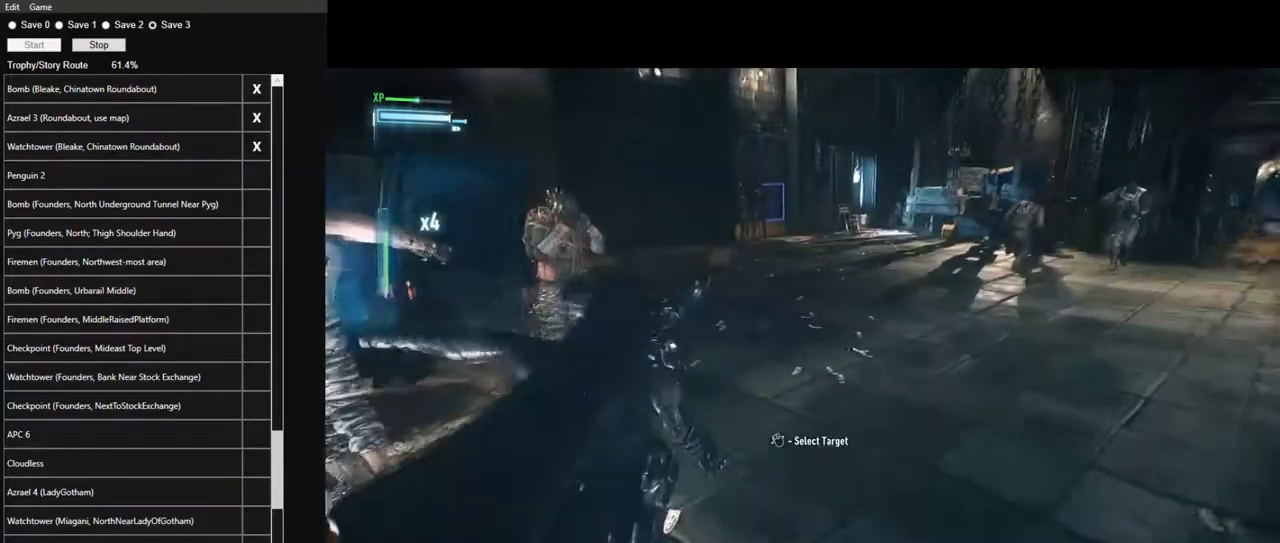
{"keys": ["w"], "mouse": ["left"], "mouse_move": "up-left", "events": [[117, "mouse_left", "down"], [217, "mouse_left", "up"], [317, "mouse_left", "down"], [400, "mouse_left", "up"], [500, "mouse_left", "down"]]}
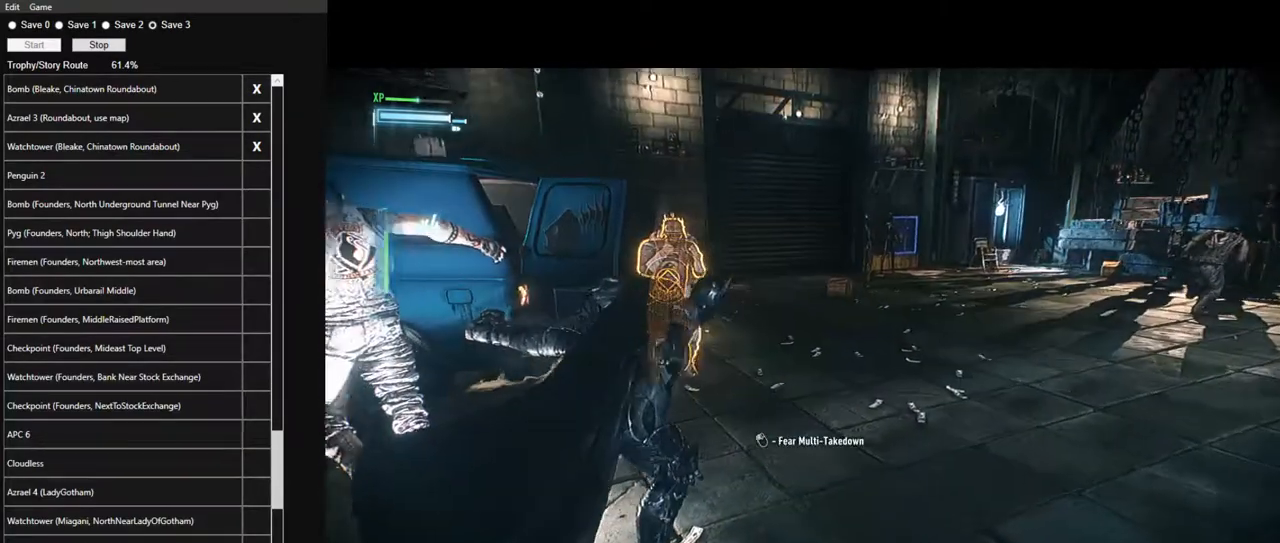
{"keys": ["w"], "mouse": ["left"], "mouse_move": "right", "events": [[134, "mouse_left", "up"], [234, "mouse_left", "down"], [334, "mouse_left", "up"], [417, "mouse_left", "down"]]}
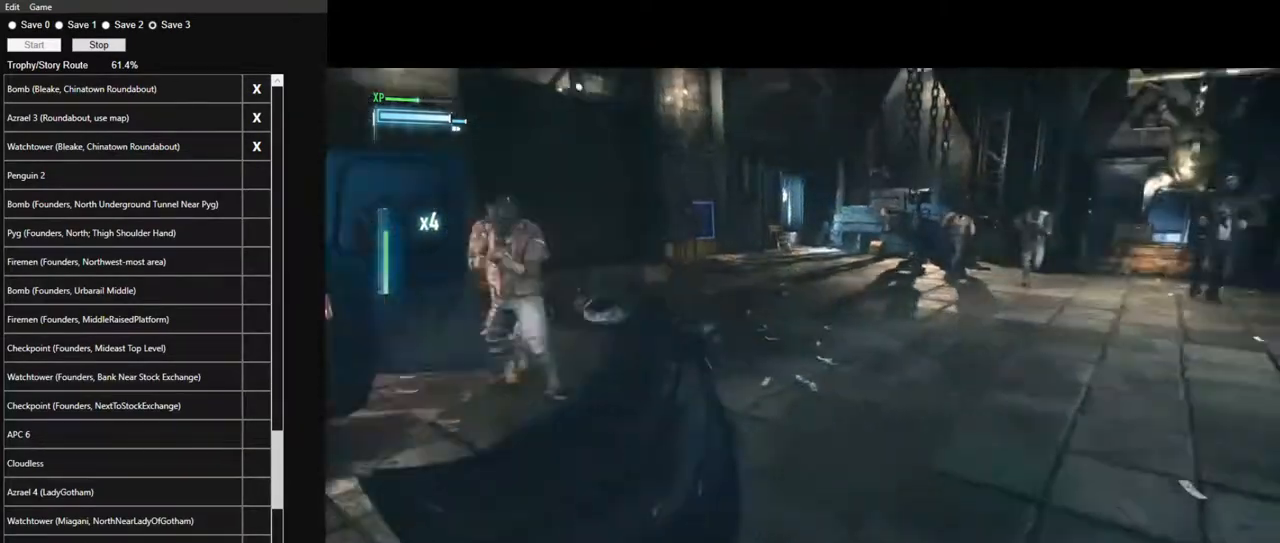
{"keys": ["w"], "mouse": [], "mouse_move": "left", "events": [[17, "mouse_left", "up"], [150, "mouse_left", "down"], [250, "mouse_left", "up"], [384, "mouse_left", "down"], [484, "mouse_left", "up"]]}
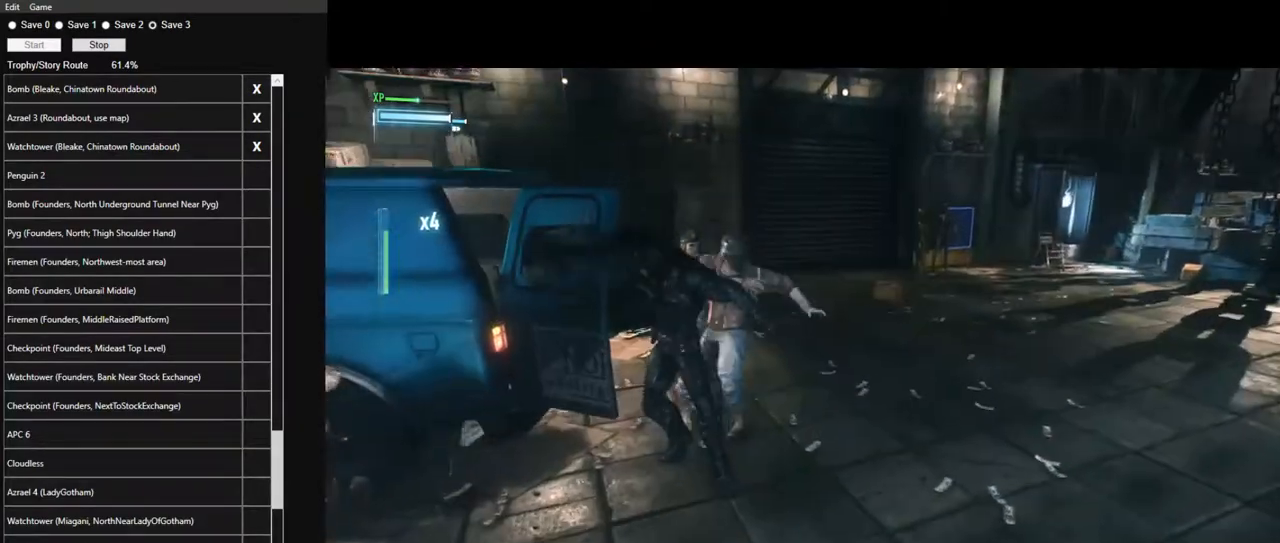
{"keys": ["w"], "mouse": [], "mouse_move": "left", "events": [[117, "mouse_left", "down"], [217, "mouse_left", "up"]]}
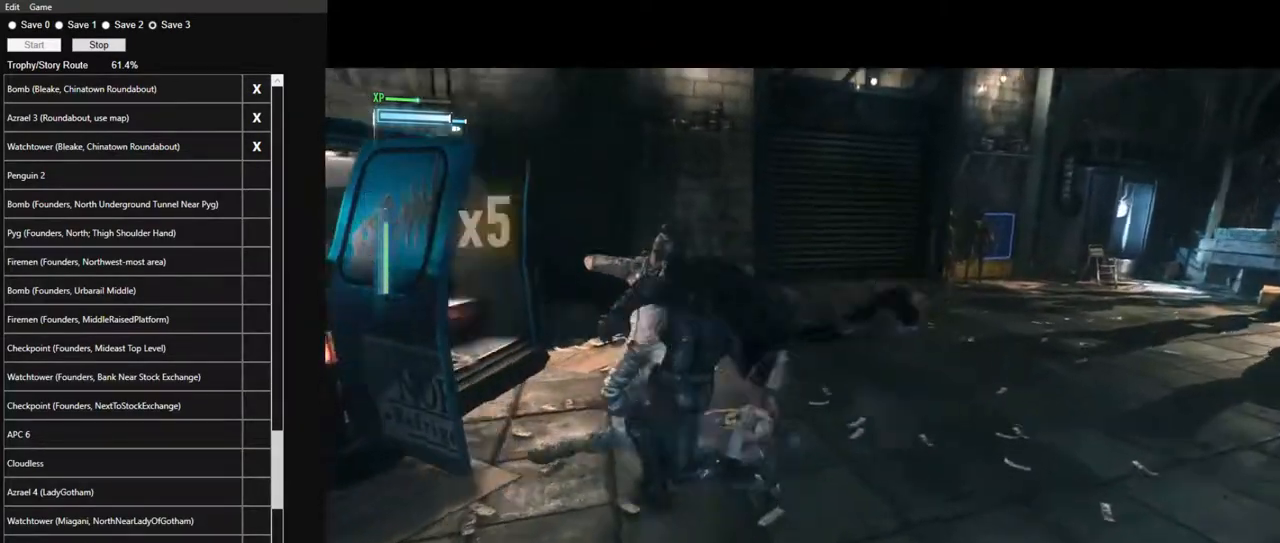
{"keys": ["w"], "mouse": [], "mouse_move": "left", "events": []}
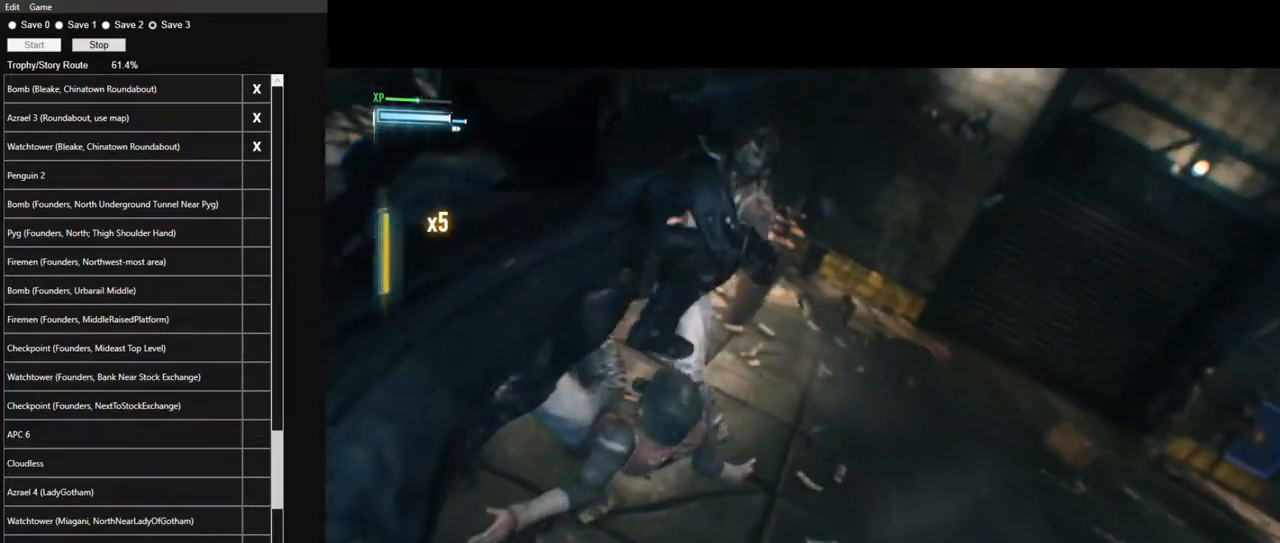
{"keys": ["w"], "mouse": [], "mouse_move": "right", "events": []}
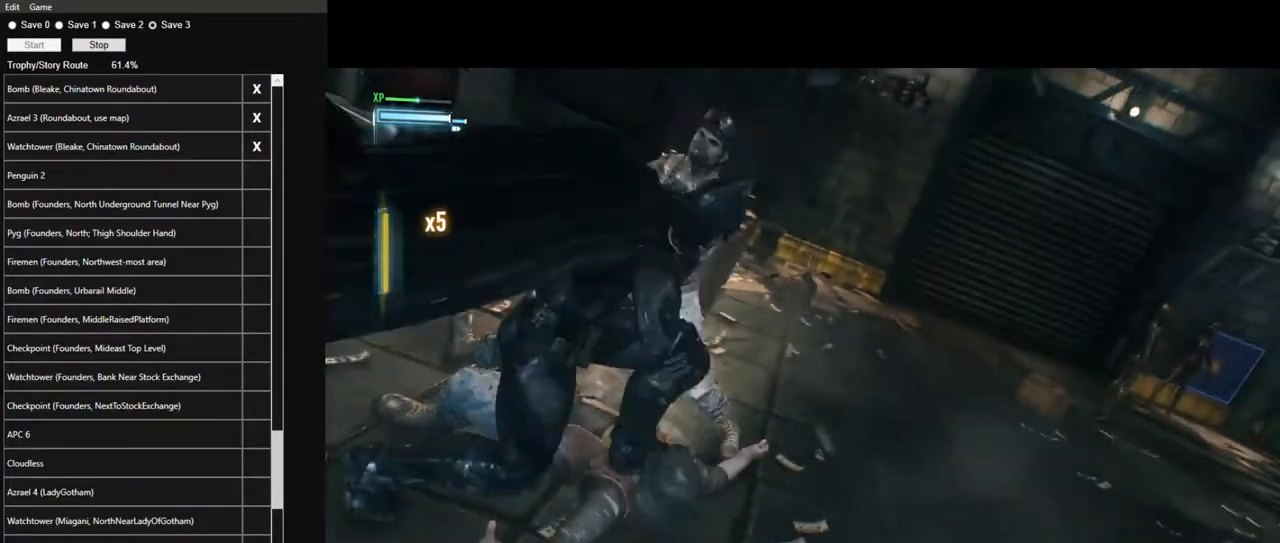
{"keys": ["w"], "mouse": [], "mouse_move": "right", "events": [[217, "mouse_left", "down"], [317, "mouse_left", "up"]]}
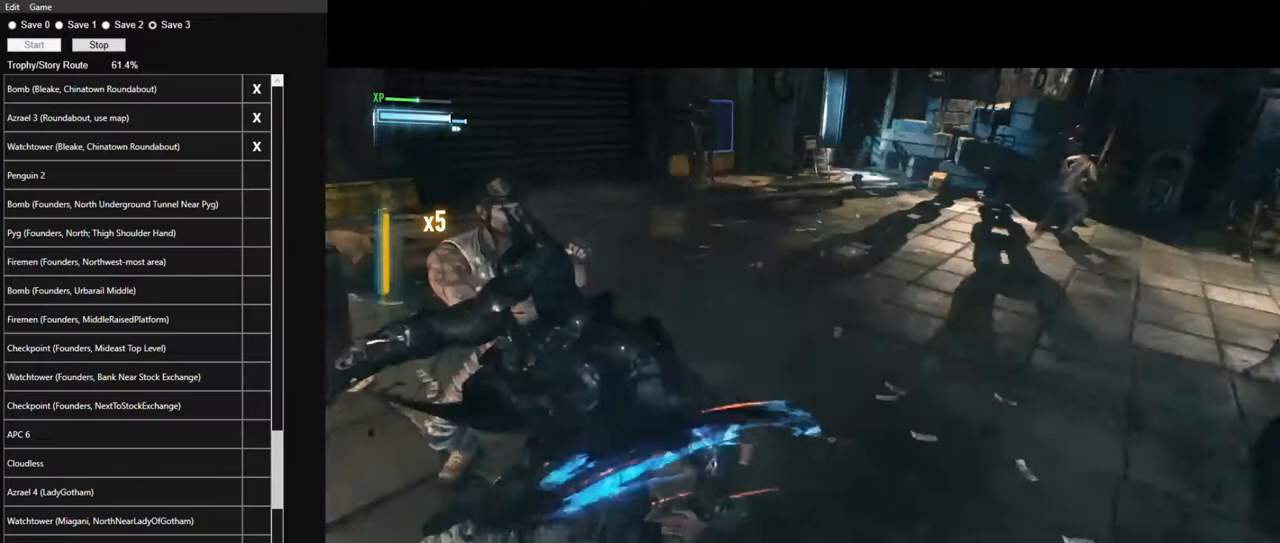
{"keys": ["w"], "mouse": ["left"], "mouse_move": "down-left", "events": [[367, "mouse_left", "down"]]}
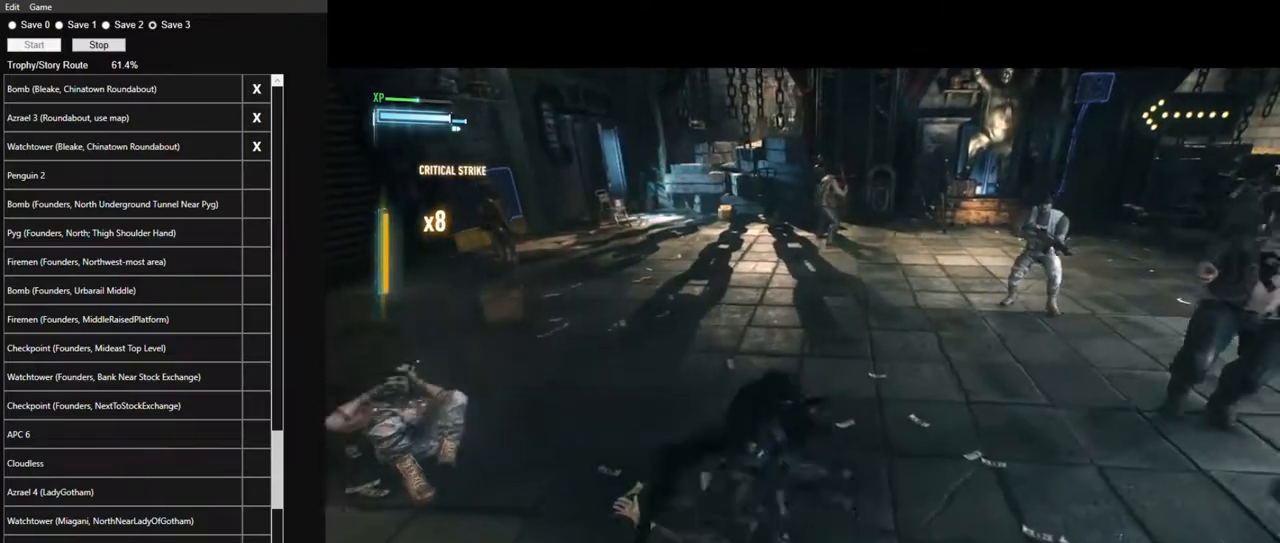
{"keys": ["w"], "mouse": [], "mouse_move": "right", "events": [[17, "mouse_left", "up"]]}
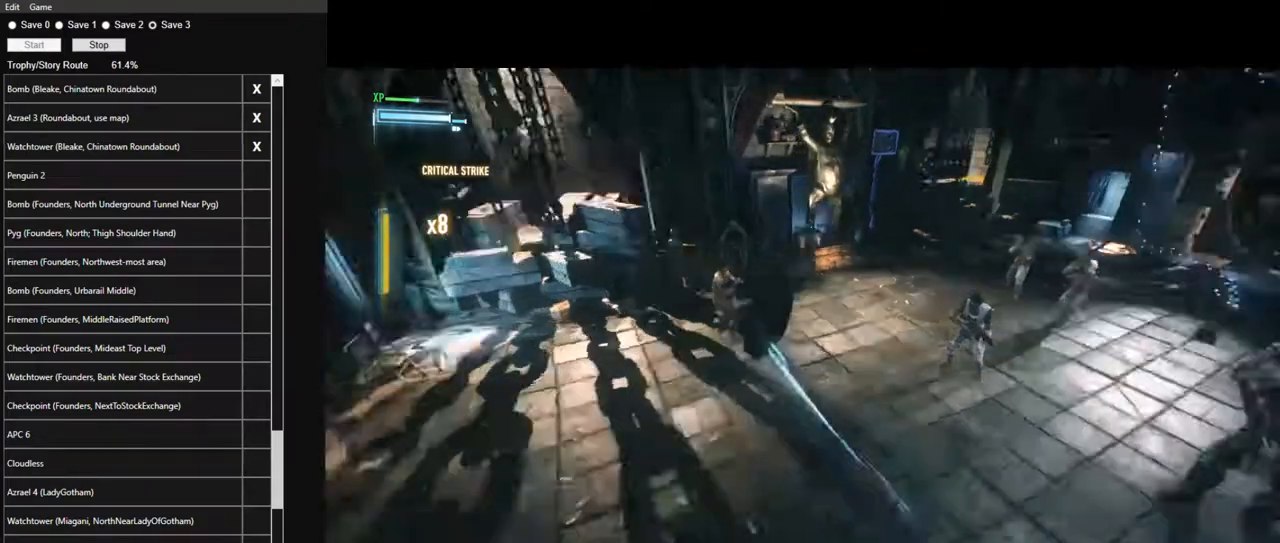
{"keys": ["w"], "mouse": [], "mouse_move": "still", "events": [[317, "mouse_left", "down"], [400, "mouse_left", "up"]]}
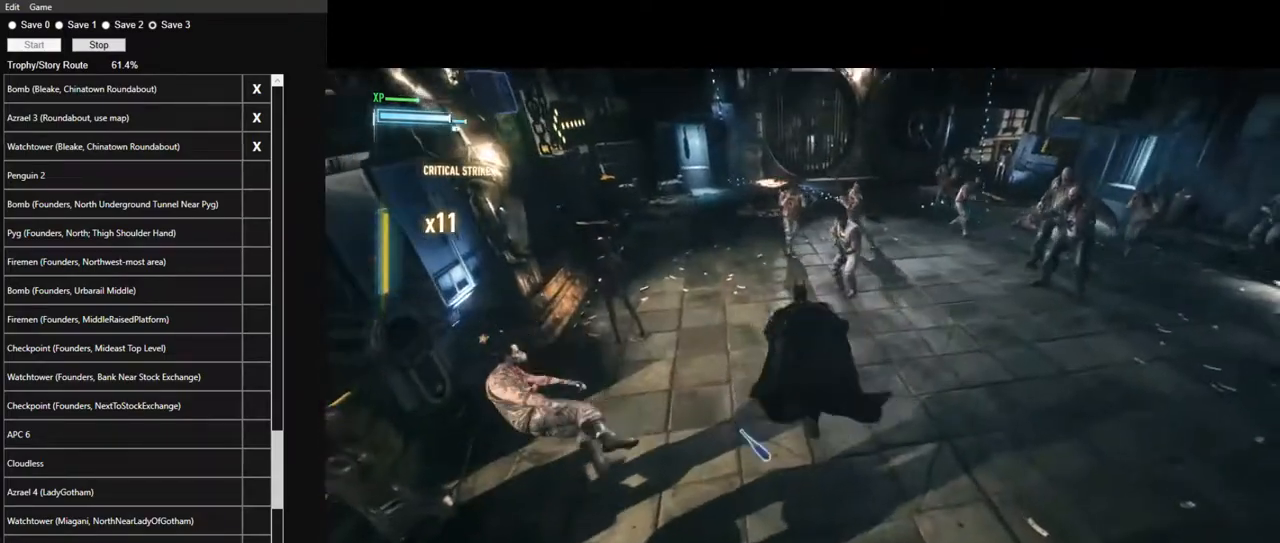
{"keys": ["w"], "mouse": [], "mouse_move": "up-right", "events": []}
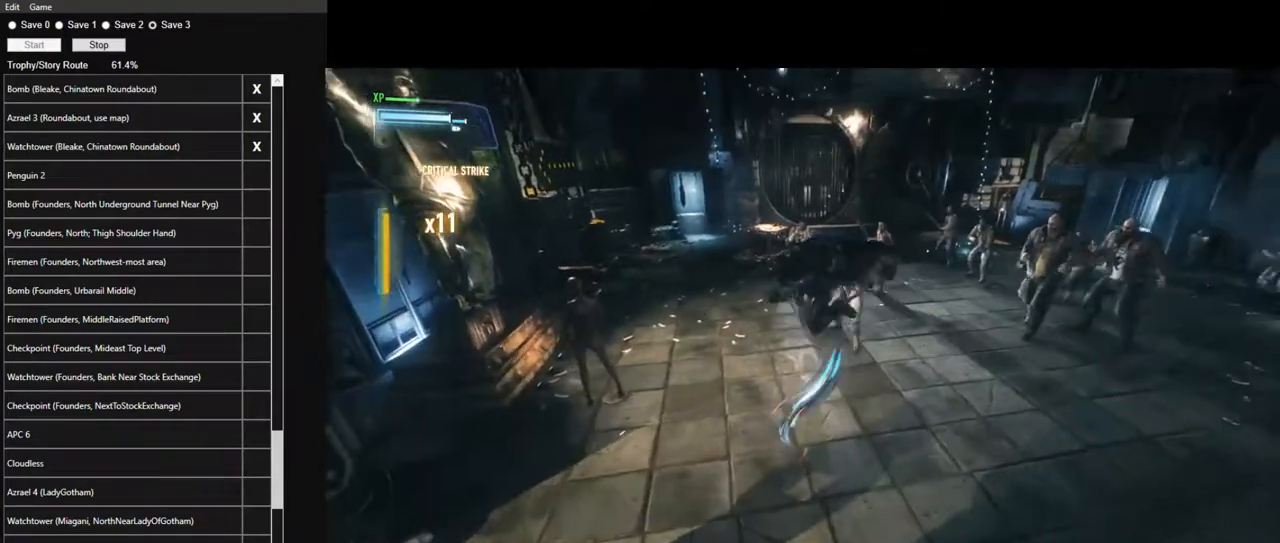
{"keys": ["w"], "mouse": [], "mouse_move": "left", "events": []}
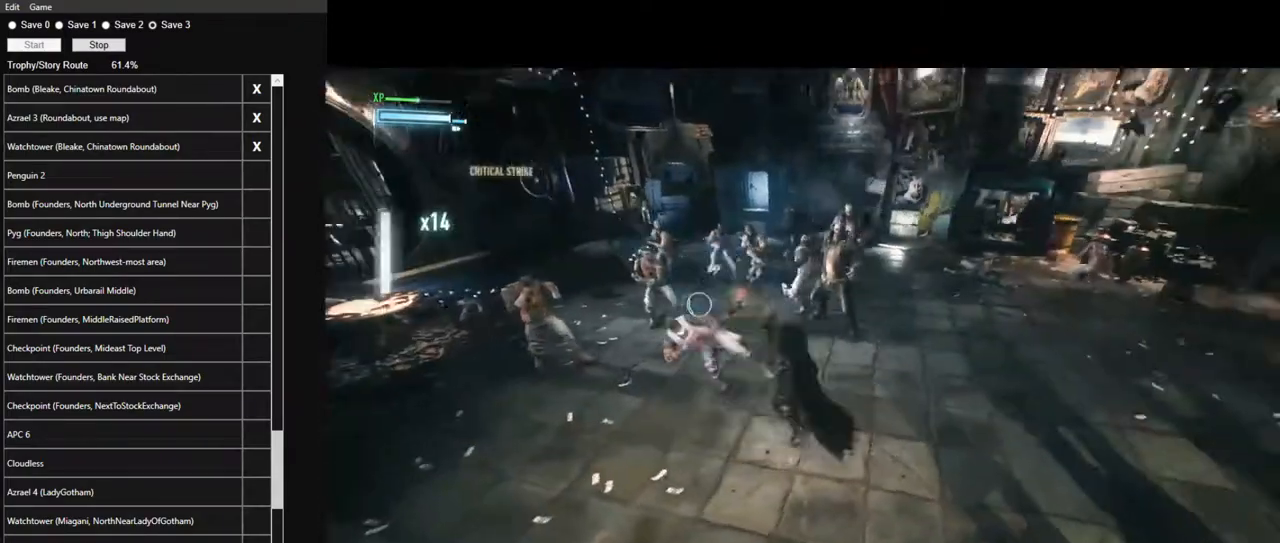
{"keys": ["w"], "mouse": [], "mouse_move": "left", "events": []}
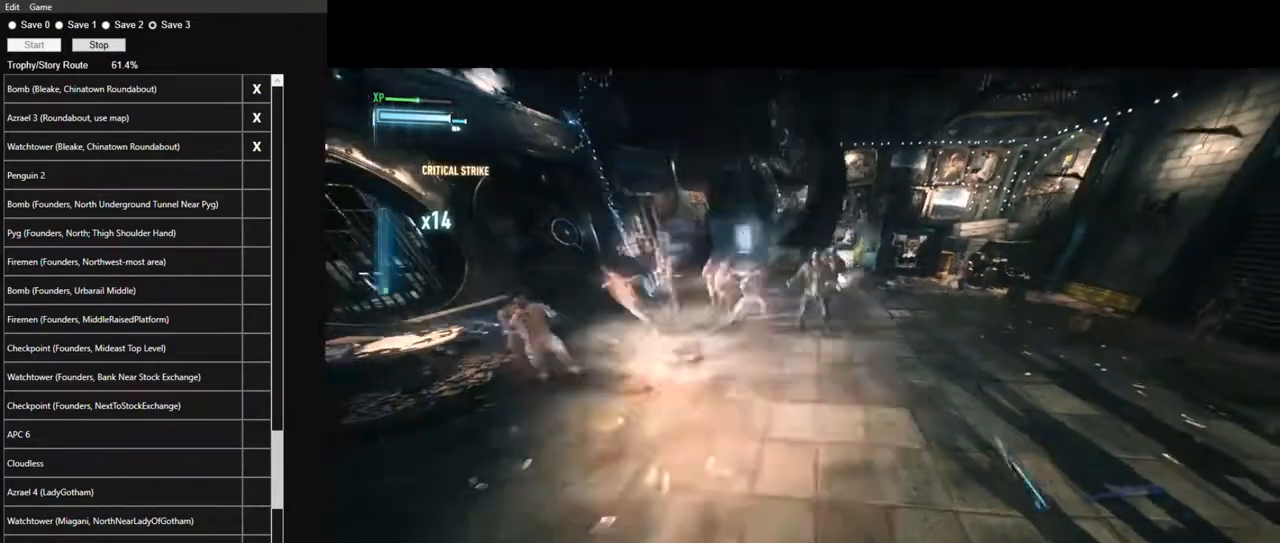
{"keys": [], "mouse": [], "mouse_move": "left", "events": [[134, "w", "up"]]}
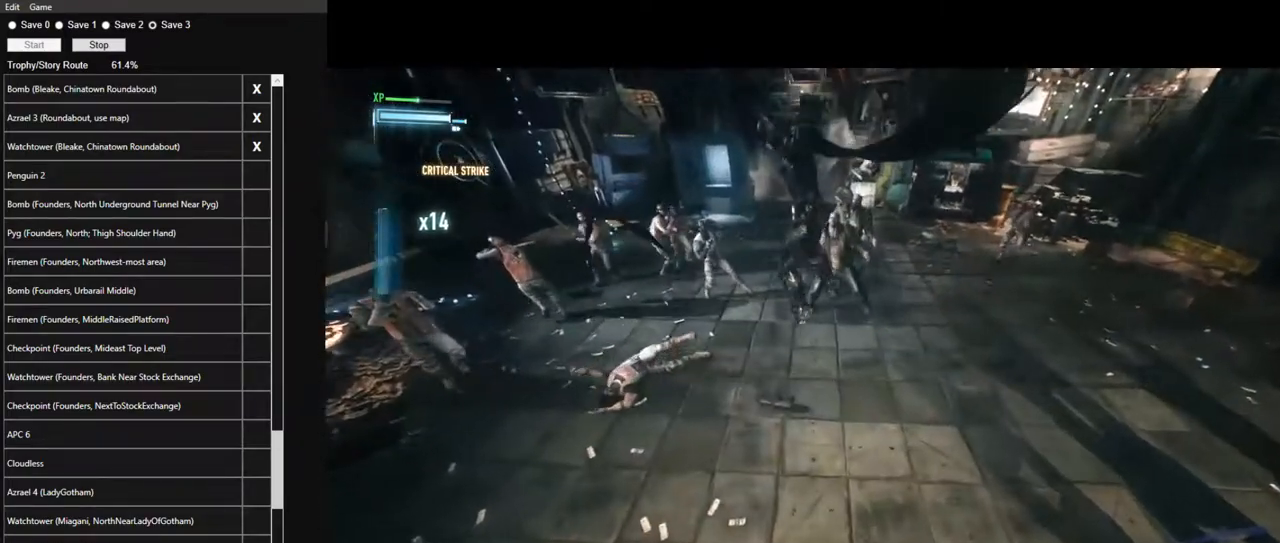
{"keys": [], "mouse": [], "mouse_move": "still", "events": []}